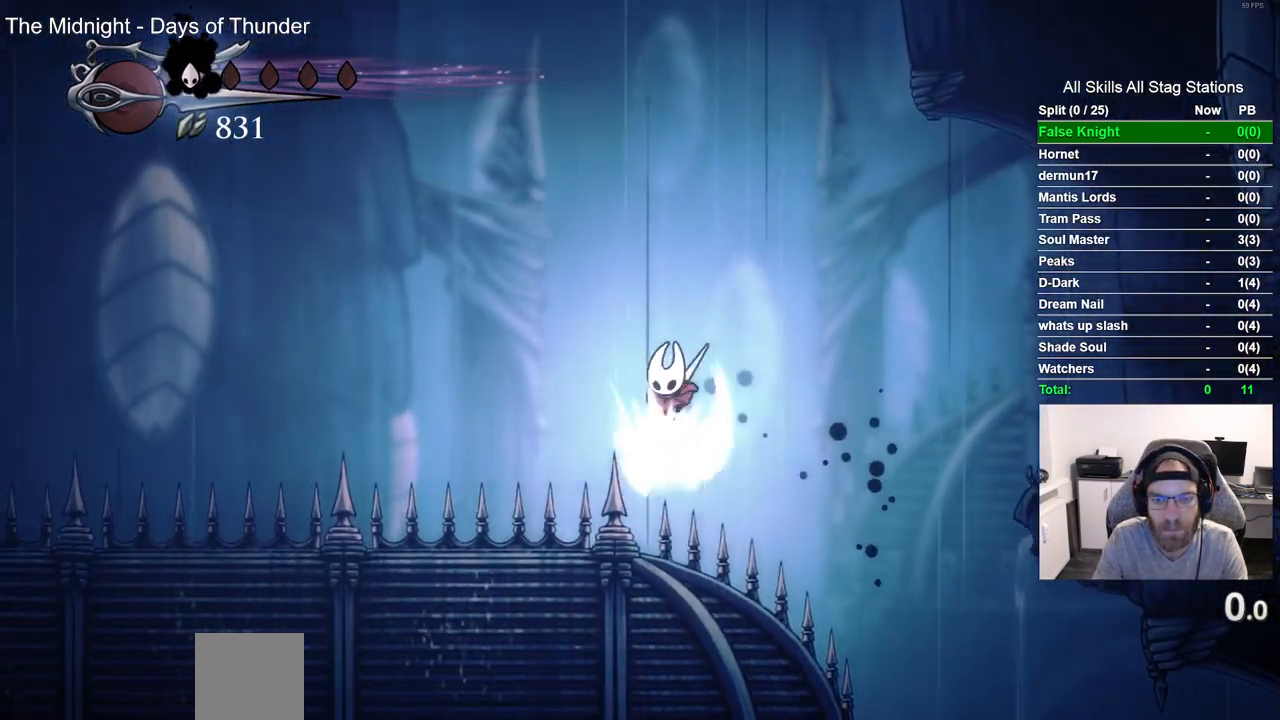
Gameplay with a controller (PlayStation layout); each line is a JSON object with the inputs held at the frame after it. "events" lists button and stick changes between this image and that frame as [ms after this image, input, new state], when the widget could be followed in between.
{"buttons": ["DPAD_DOWN", "DPAD_RIGHT"], "left_stick": "center", "right_stick": "center", "events": [[83, "SQUARE", "up"]]}
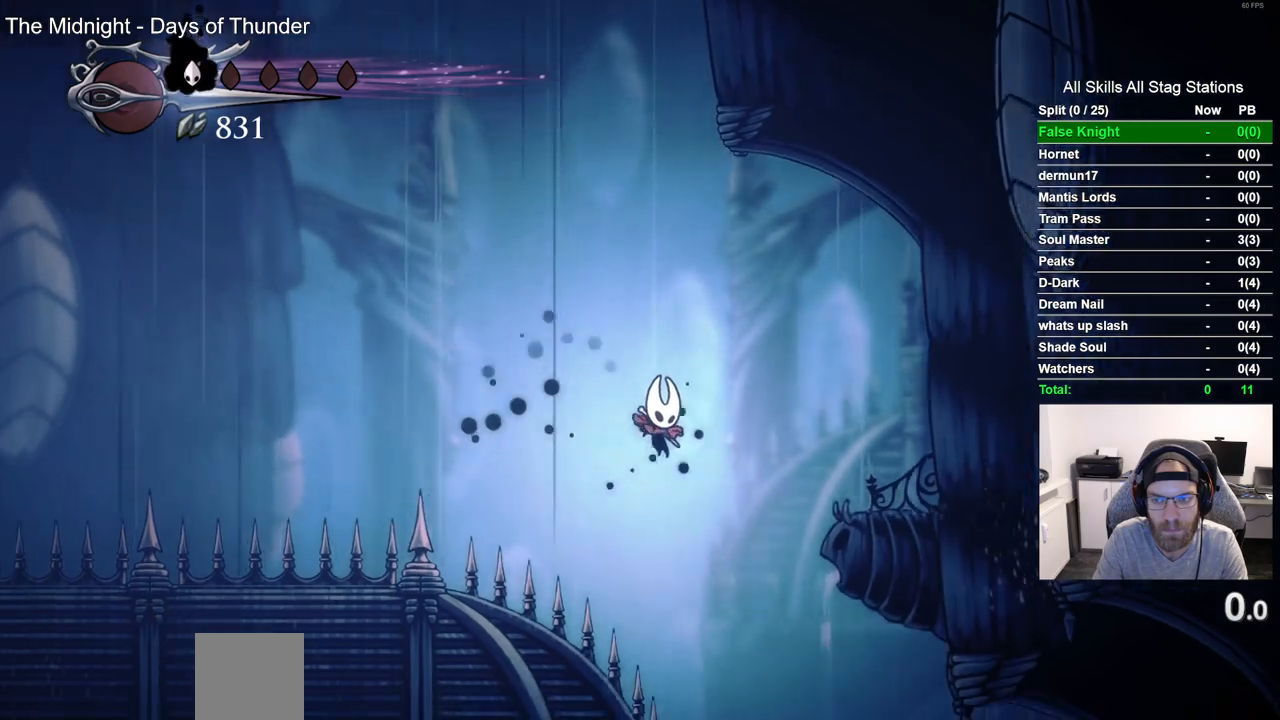
{"buttons": ["DPAD_LEFT"], "left_stick": "center", "right_stick": "center", "events": [[167, "DPAD_DOWN", "up"], [167, "DPAD_RIGHT", "up"], [400, "DPAD_LEFT", "down"]]}
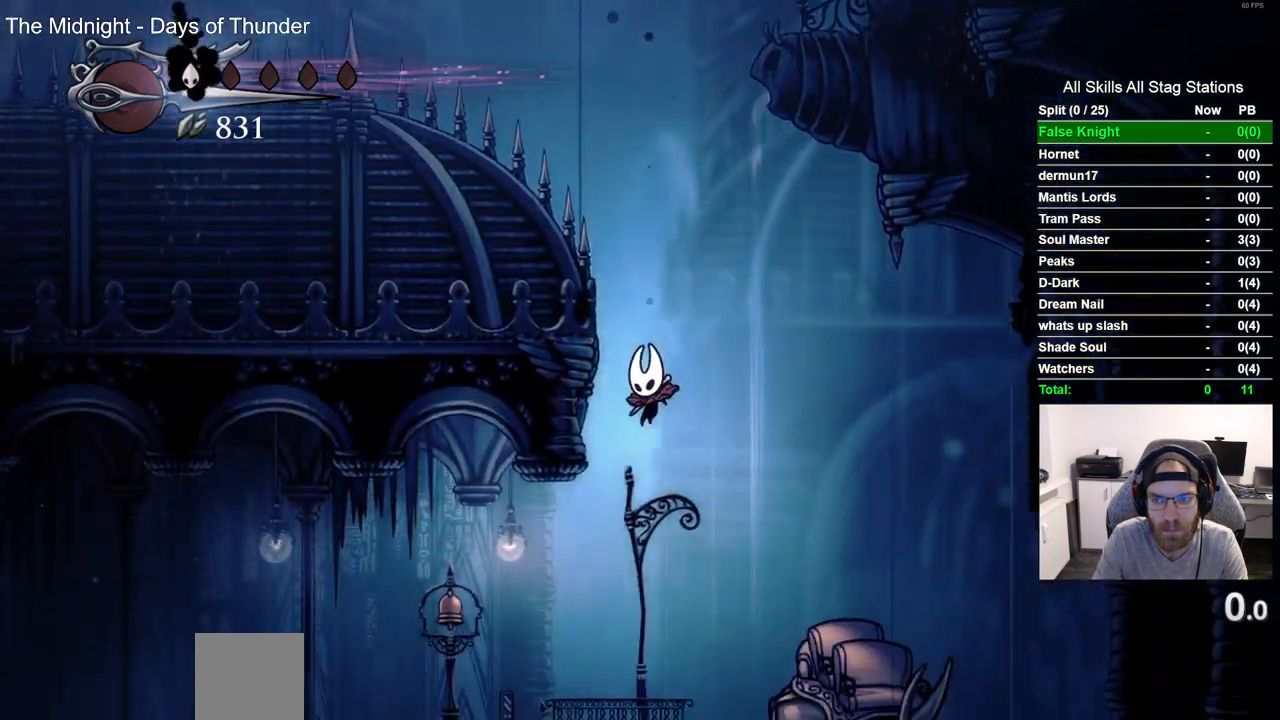
{"buttons": [], "left_stick": "center", "right_stick": "center", "events": [[17, "DPAD_LEFT", "up"]]}
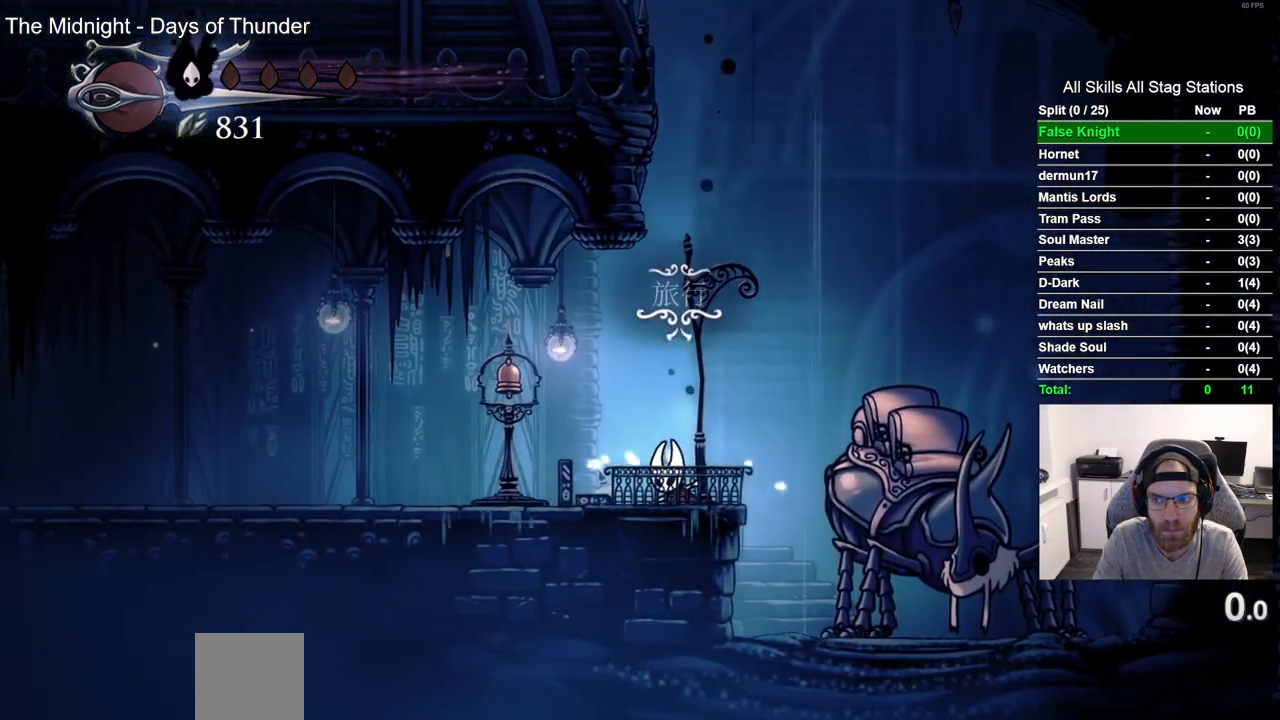
{"buttons": ["CROSS"], "left_stick": "center", "right_stick": "center", "events": [[350, "CROSS", "down"]]}
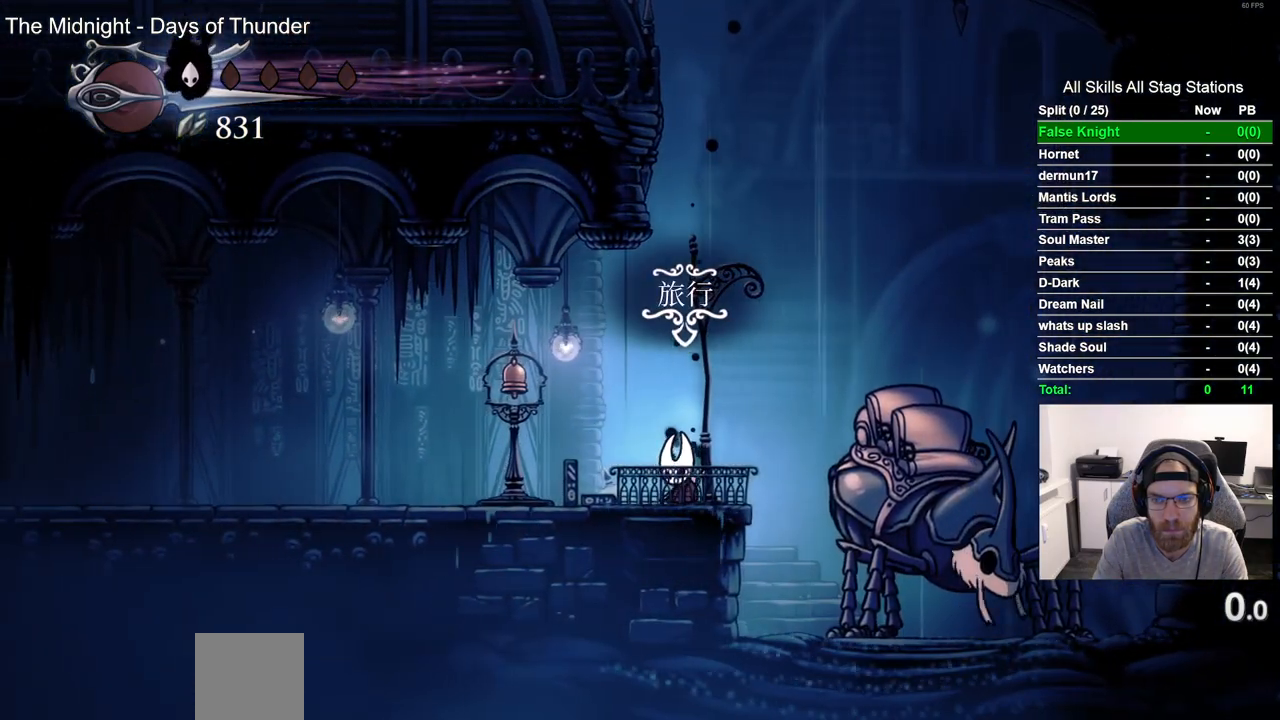
{"buttons": ["CROSS"], "left_stick": "center", "right_stick": "center", "events": [[300, "CROSS", "up"], [367, "CROSS", "down"]]}
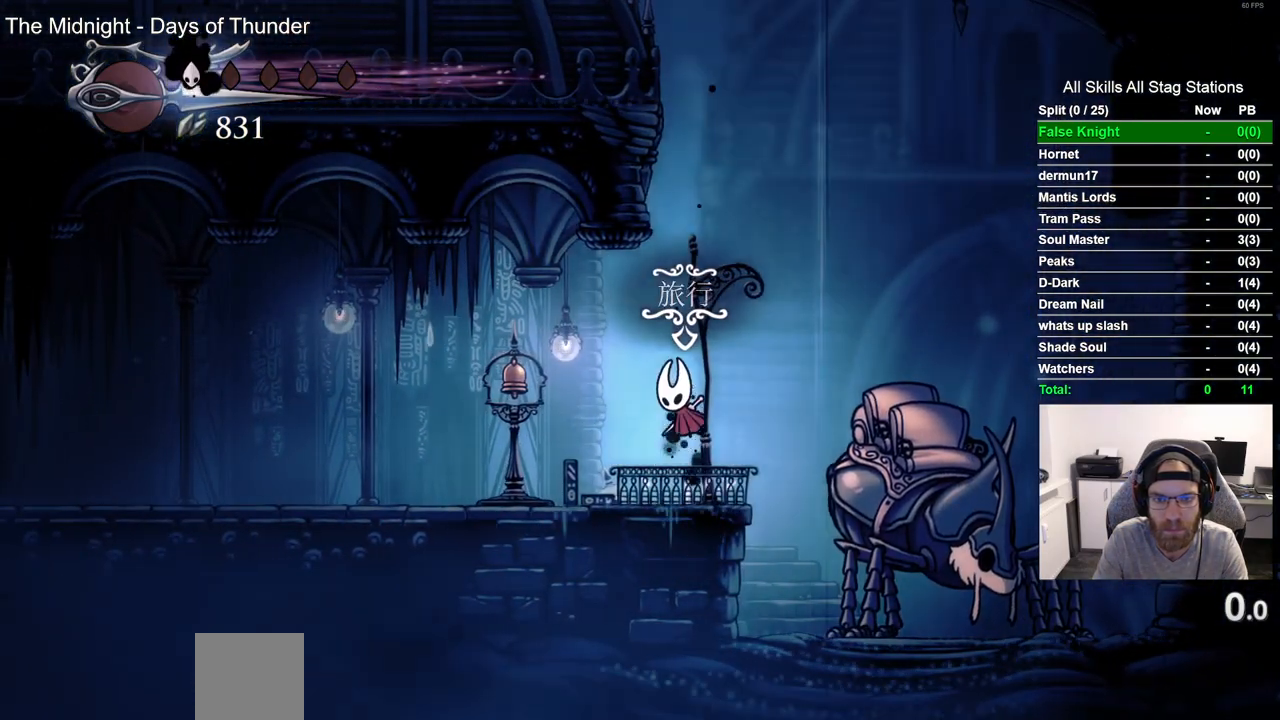
{"buttons": ["CROSS", "DPAD_LEFT"], "left_stick": "center", "right_stick": "center", "events": [[283, "DPAD_LEFT", "down"], [417, "CROSS", "up"], [483, "CROSS", "down"]]}
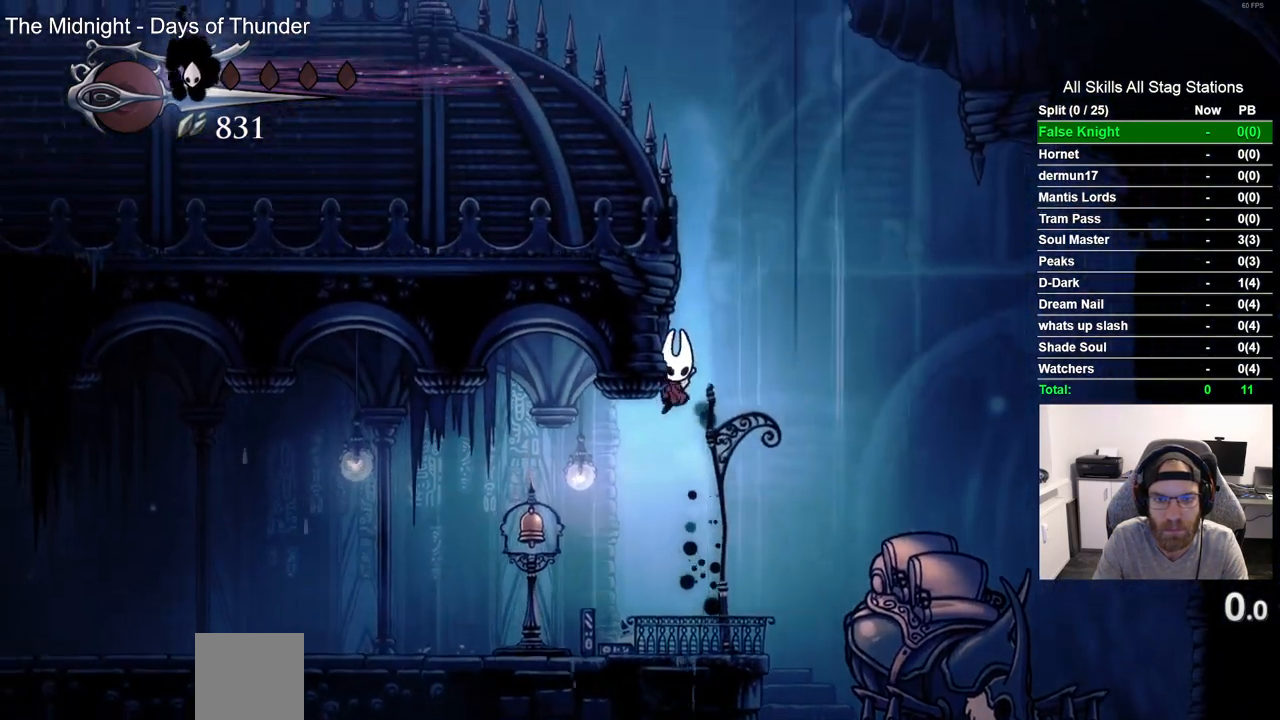
{"buttons": ["CROSS", "SQUARE", "DPAD_DOWN", "DPAD_LEFT"], "left_stick": "center", "right_stick": "center", "events": [[83, "DPAD_LEFT", "up"], [100, "DPAD_DOWN", "down"], [250, "DPAD_LEFT", "down"], [267, "DPAD_DOWN", "up"], [467, "SQUARE", "down"], [483, "DPAD_DOWN", "down"]]}
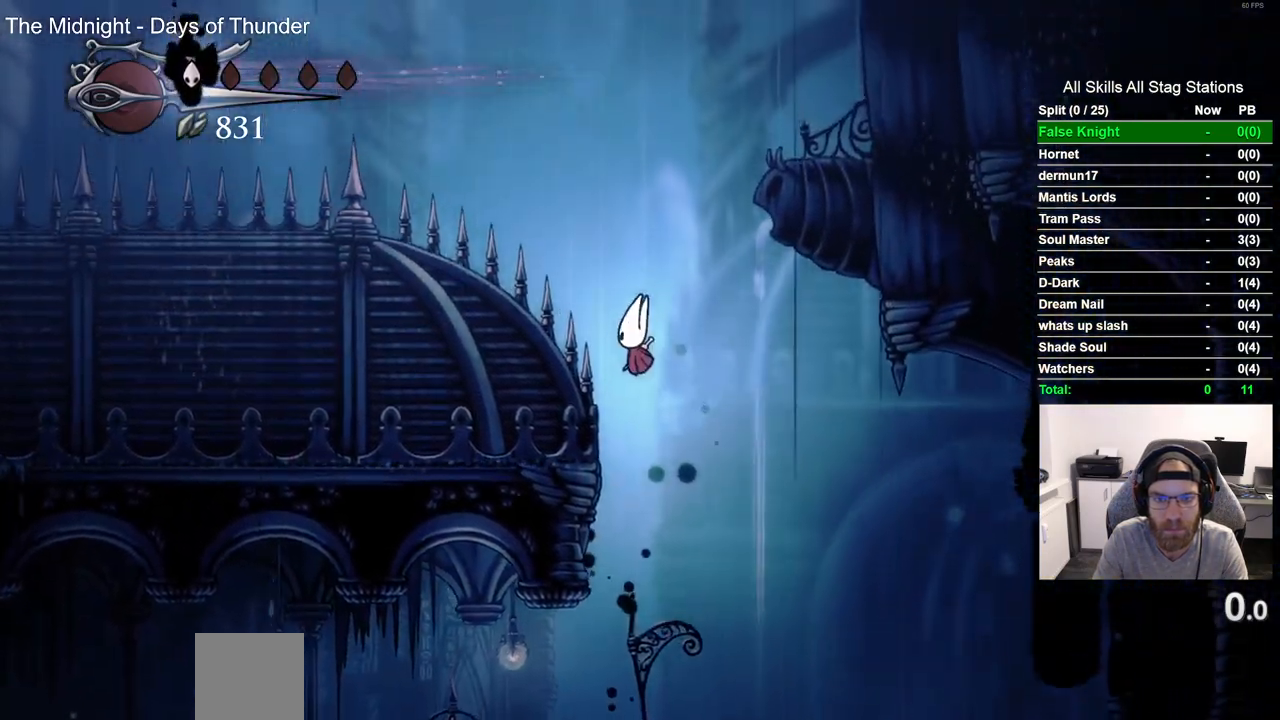
{"buttons": [], "left_stick": "center", "right_stick": "center", "events": [[50, "DPAD_LEFT", "up"], [150, "CROSS", "up"], [167, "SQUARE", "up"], [500, "DPAD_DOWN", "up"]]}
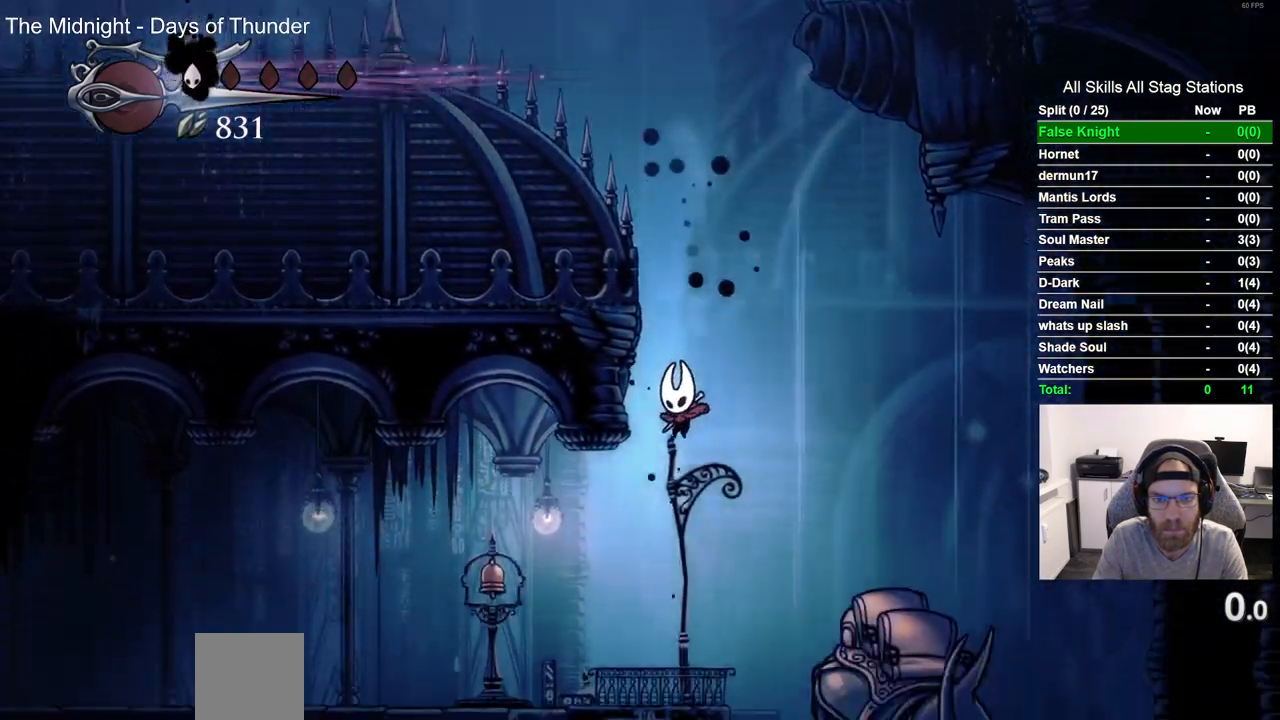
{"buttons": ["CROSS"], "left_stick": "center", "right_stick": "center", "events": [[250, "CROSS", "down"]]}
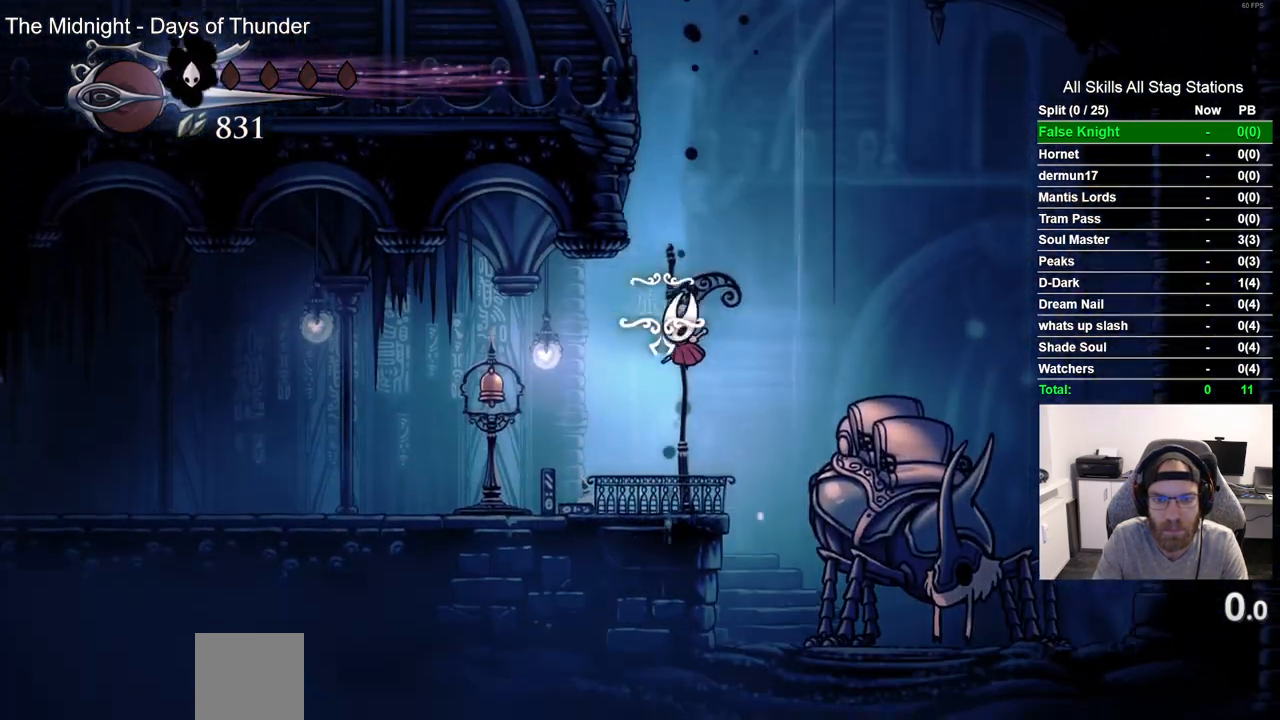
{"buttons": ["CROSS"], "left_stick": "center", "right_stick": "center", "events": [[117, "DPAD_LEFT", "down"], [317, "CROSS", "up"], [400, "CROSS", "down"], [450, "DPAD_LEFT", "up"]]}
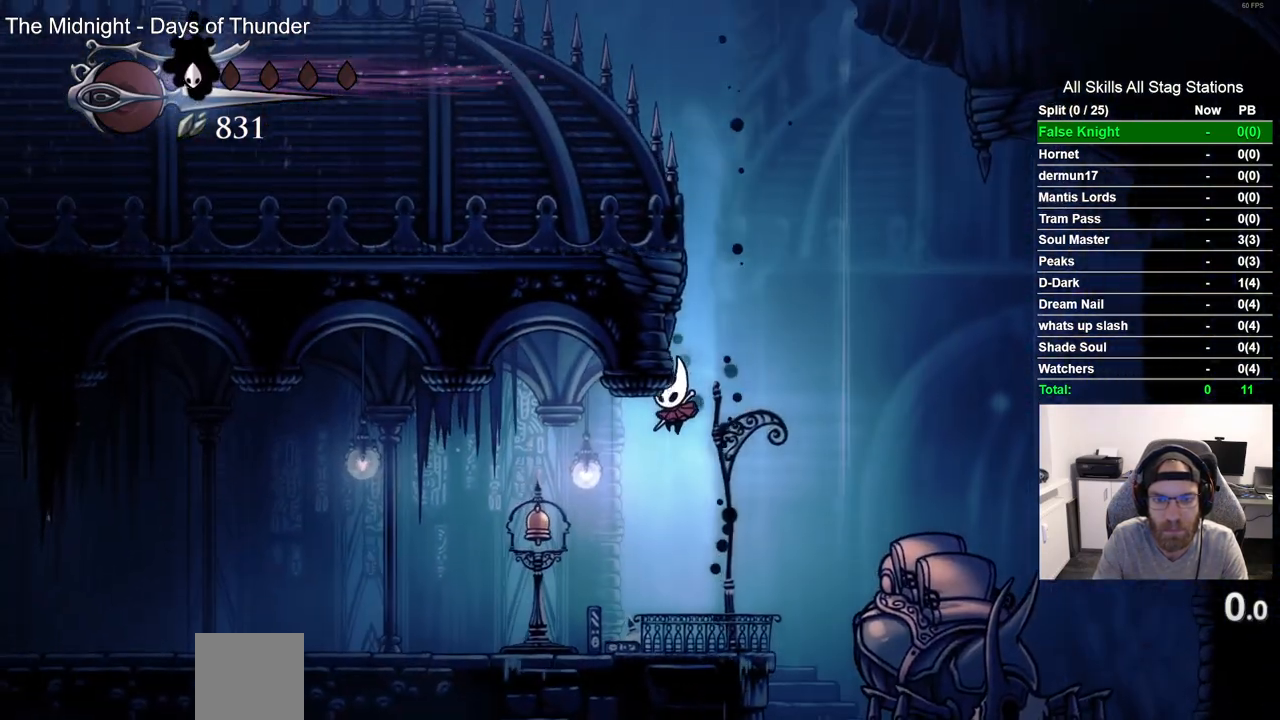
{"buttons": ["CROSS", "DPAD_RIGHT"], "left_stick": "center", "right_stick": "center", "events": [[67, "DPAD_DOWN", "down"], [167, "DPAD_LEFT", "down"], [250, "DPAD_LEFT", "up"], [283, "DPAD_DOWN", "up"], [317, "CROSS", "up"], [433, "DPAD_RIGHT", "down"], [467, "CROSS", "down"]]}
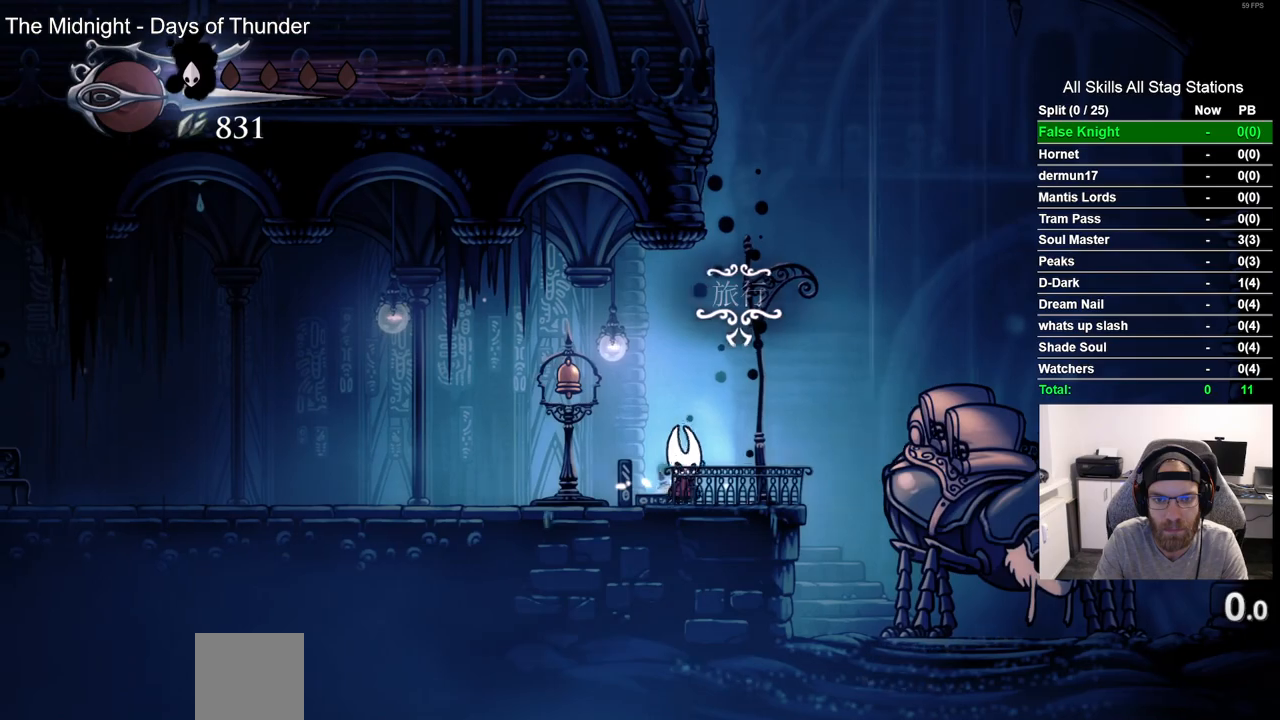
{"buttons": ["CROSS", "DPAD_LEFT"], "left_stick": "center", "right_stick": "center", "events": [[100, "DPAD_DOWN", "down"], [167, "DPAD_DOWN", "up"], [283, "DPAD_LEFT", "down"], [283, "DPAD_RIGHT", "up"]]}
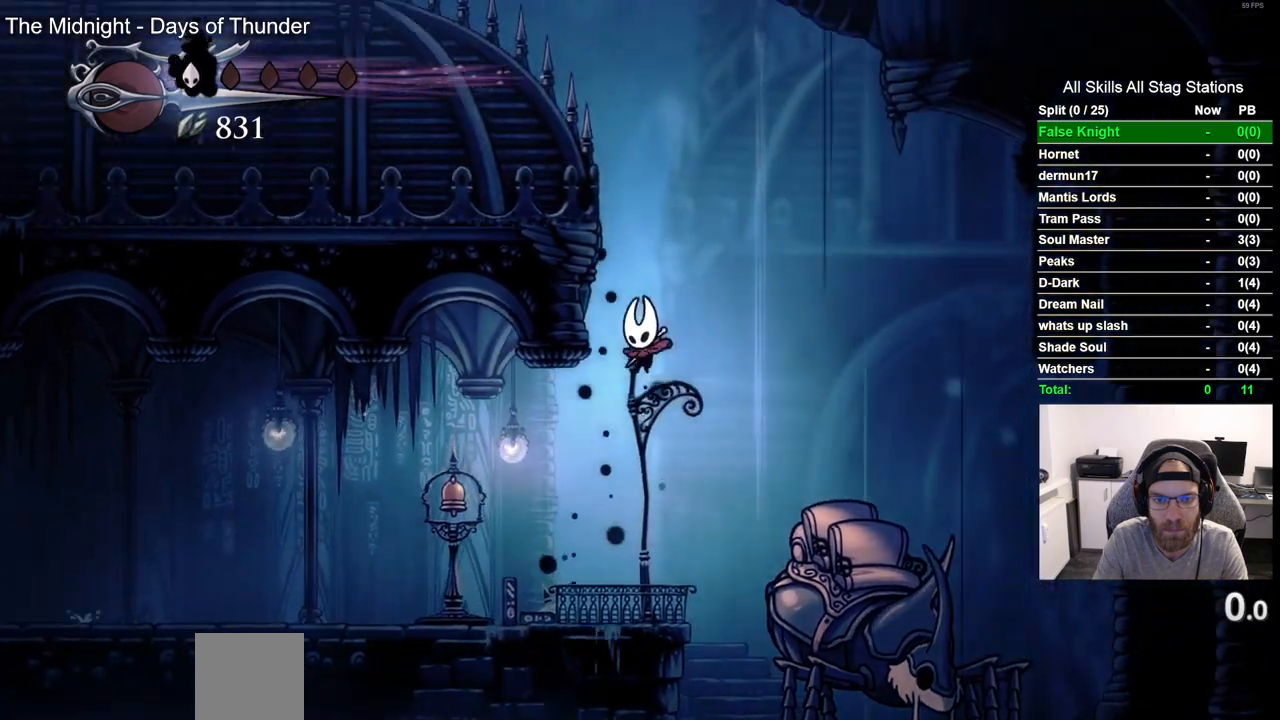
{"buttons": [], "left_stick": "center", "right_stick": "center", "events": [[17, "CROSS", "up"], [150, "CROSS", "down"], [233, "DPAD_LEFT", "up"], [317, "DPAD_RIGHT", "down"], [417, "CROSS", "up"], [467, "DPAD_RIGHT", "up"]]}
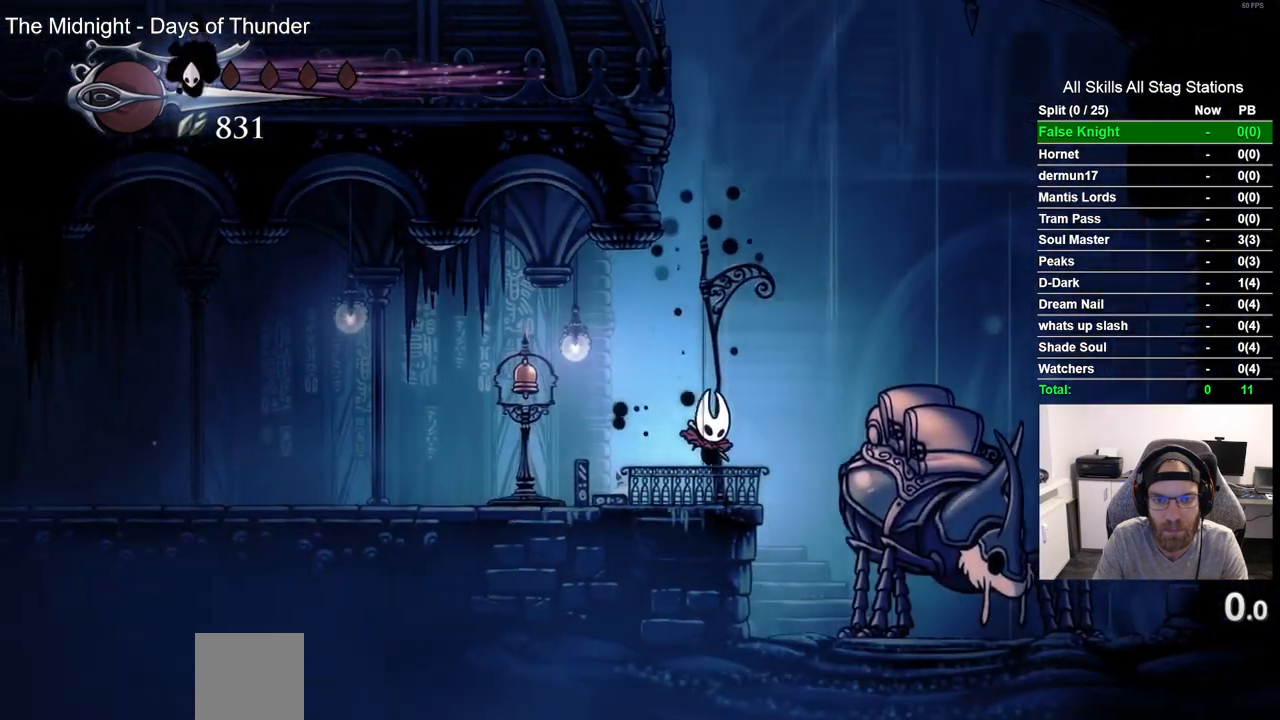
{"buttons": ["CROSS", "DPAD_LEFT"], "left_stick": "center", "right_stick": "center", "events": [[67, "CROSS", "down"], [283, "DPAD_LEFT", "down"]]}
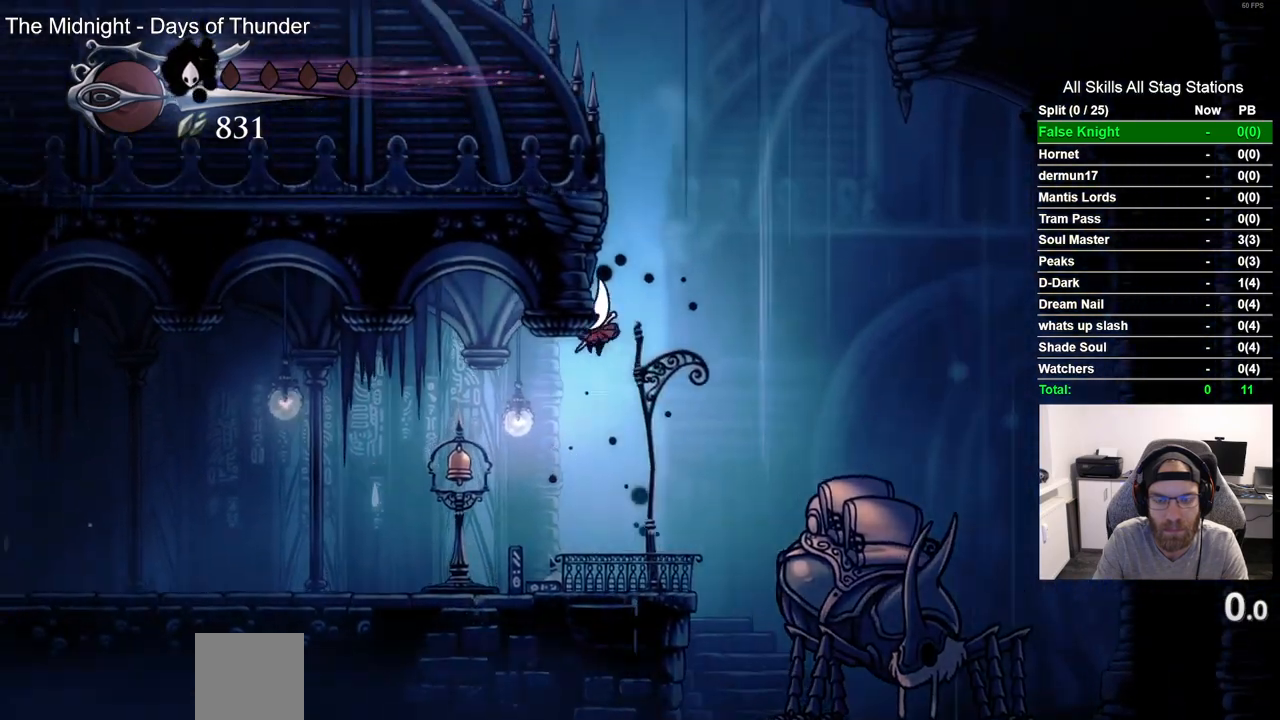
{"buttons": ["CROSS", "DPAD_DOWN", "DPAD_LEFT"], "left_stick": "center", "right_stick": "center", "events": [[17, "CROSS", "up"], [100, "CROSS", "down"], [150, "DPAD_LEFT", "up"], [217, "DPAD_DOWN", "down"], [317, "DPAD_LEFT", "down"], [350, "DPAD_DOWN", "up"], [500, "DPAD_DOWN", "down"]]}
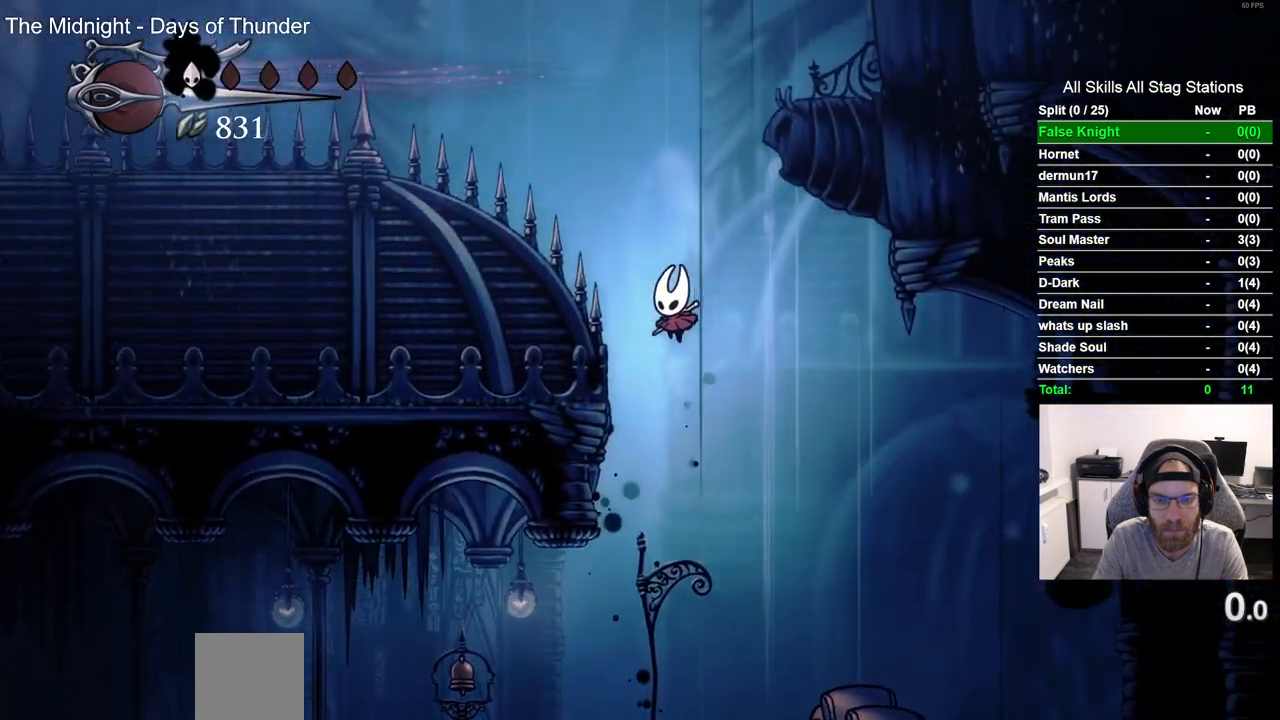
{"buttons": ["SQUARE", "DPAD_DOWN", "DPAD_LEFT"], "left_stick": "center", "right_stick": "center", "events": [[17, "SQUARE", "down"], [33, "DPAD_LEFT", "up"], [200, "CROSS", "up"], [200, "SQUARE", "up"], [400, "SQUARE", "down"], [450, "DPAD_LEFT", "down"]]}
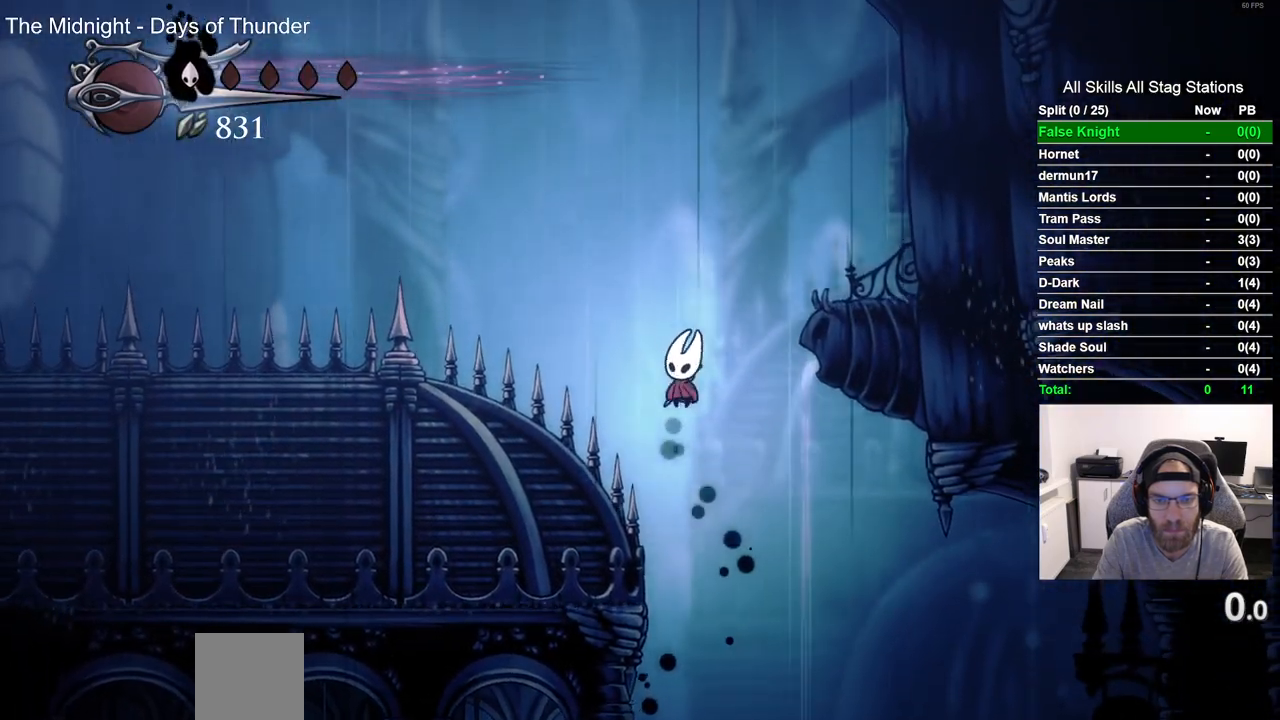
{"buttons": ["DPAD_DOWN", "DPAD_LEFT"], "left_stick": "center", "right_stick": "center", "events": [[100, "DPAD_LEFT", "up"], [100, "SQUARE", "up"], [300, "SQUARE", "down"], [367, "DPAD_LEFT", "down"], [483, "SQUARE", "up"]]}
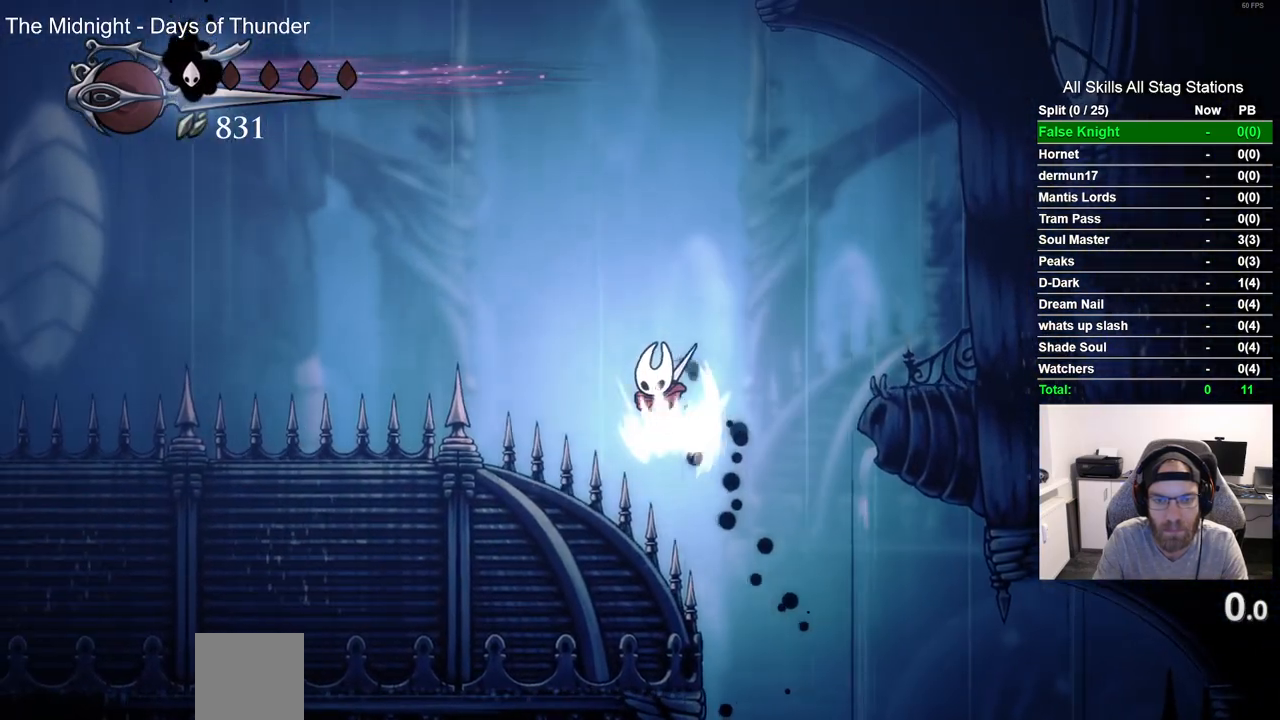
{"buttons": ["DPAD_DOWN"], "left_stick": "center", "right_stick": "center", "events": [[200, "SQUARE", "down"], [383, "SQUARE", "up"], [500, "DPAD_LEFT", "up"]]}
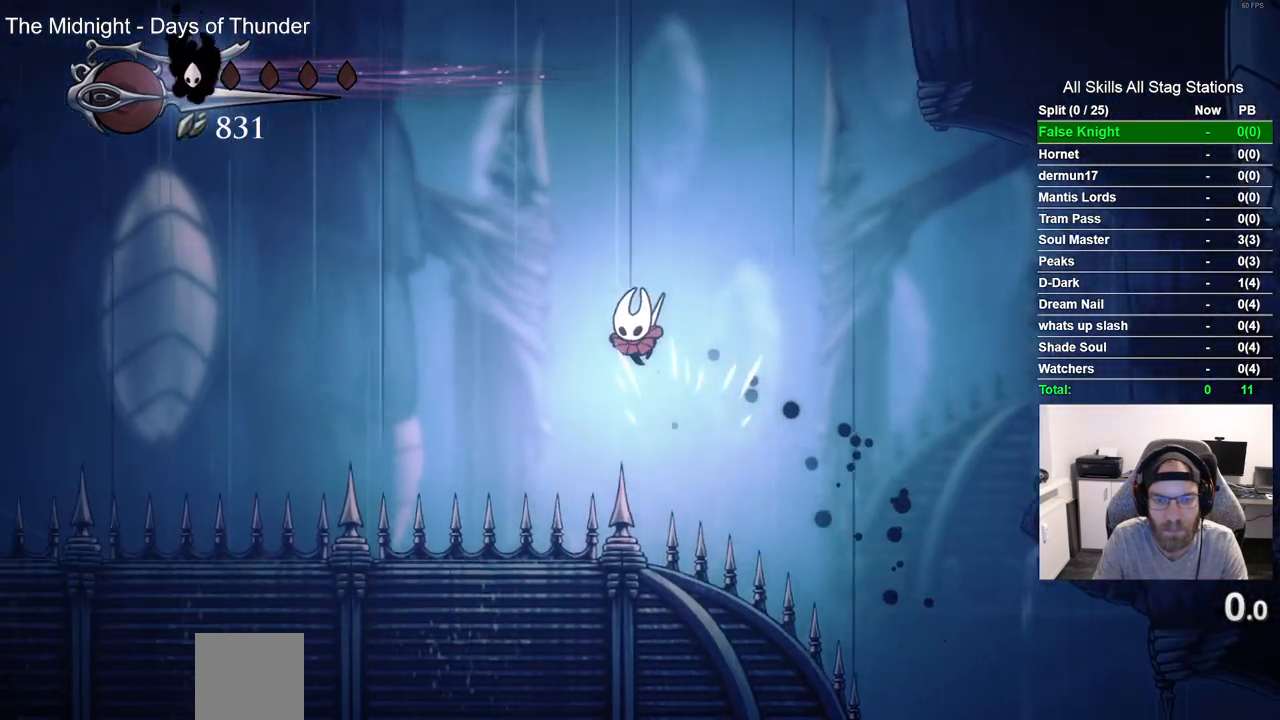
{"buttons": ["DPAD_DOWN", "DPAD_RIGHT"], "left_stick": "center", "right_stick": "center", "events": [[133, "DPAD_RIGHT", "down"], [183, "SQUARE", "down"], [350, "SQUARE", "up"]]}
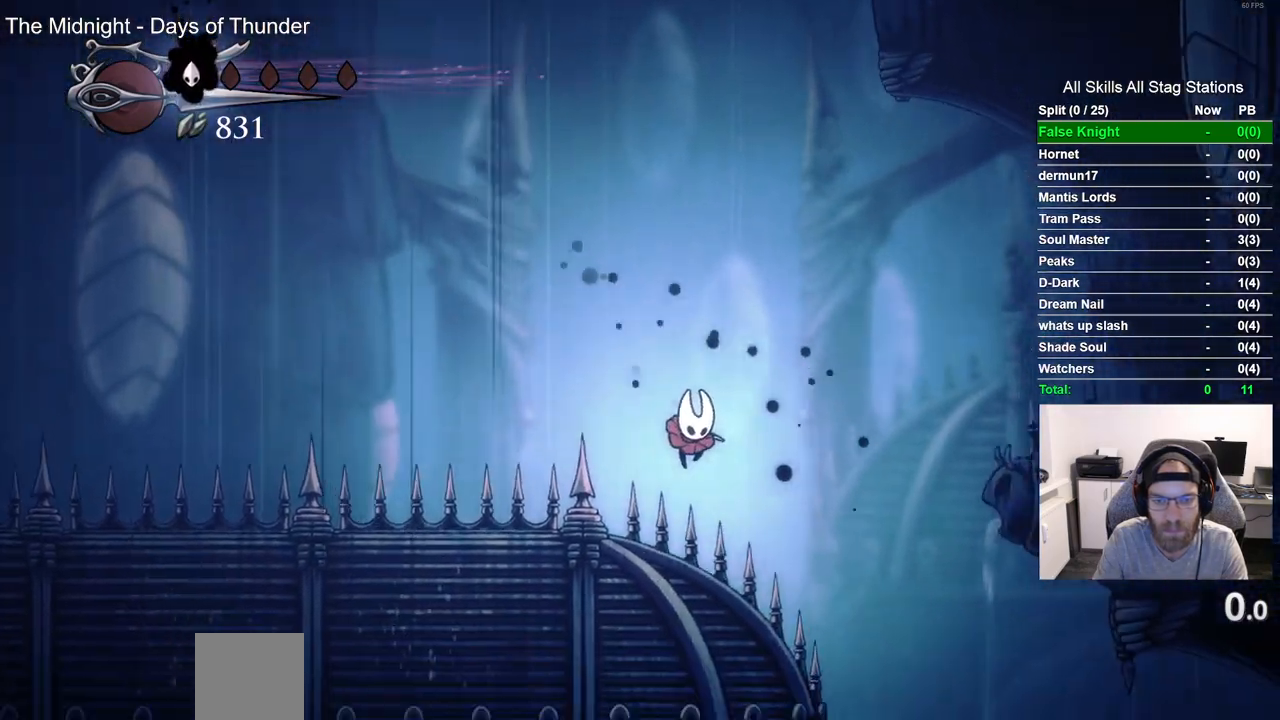
{"buttons": [], "left_stick": "center", "right_stick": "center", "events": [[383, "DPAD_RIGHT", "up"], [433, "DPAD_DOWN", "up"]]}
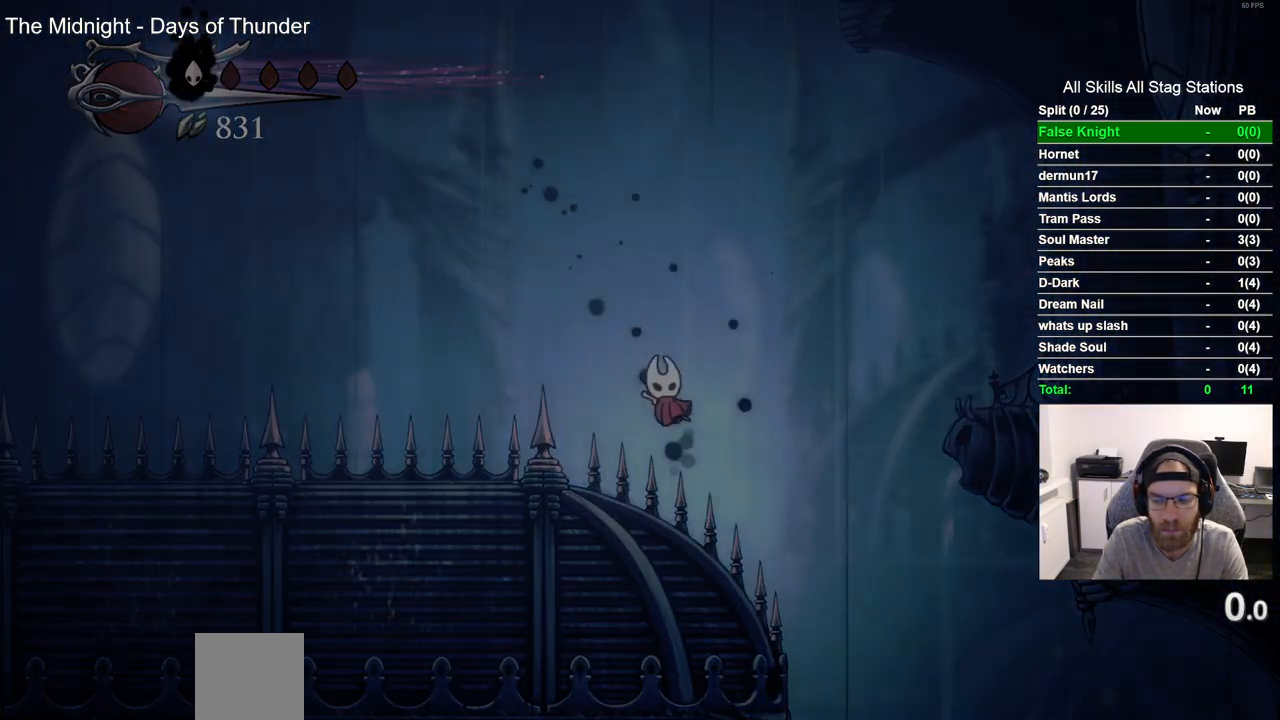
{"buttons": [], "left_stick": "center", "right_stick": "center", "events": []}
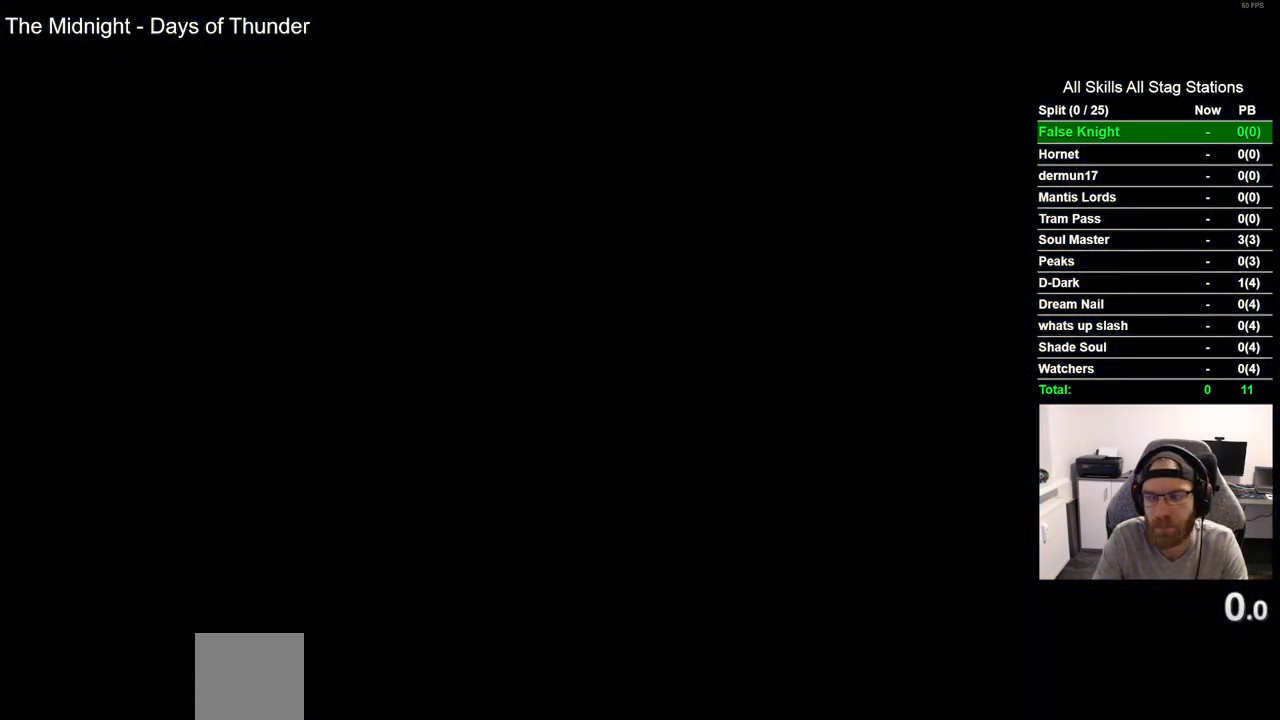
{"buttons": [], "left_stick": "center", "right_stick": "center", "events": []}
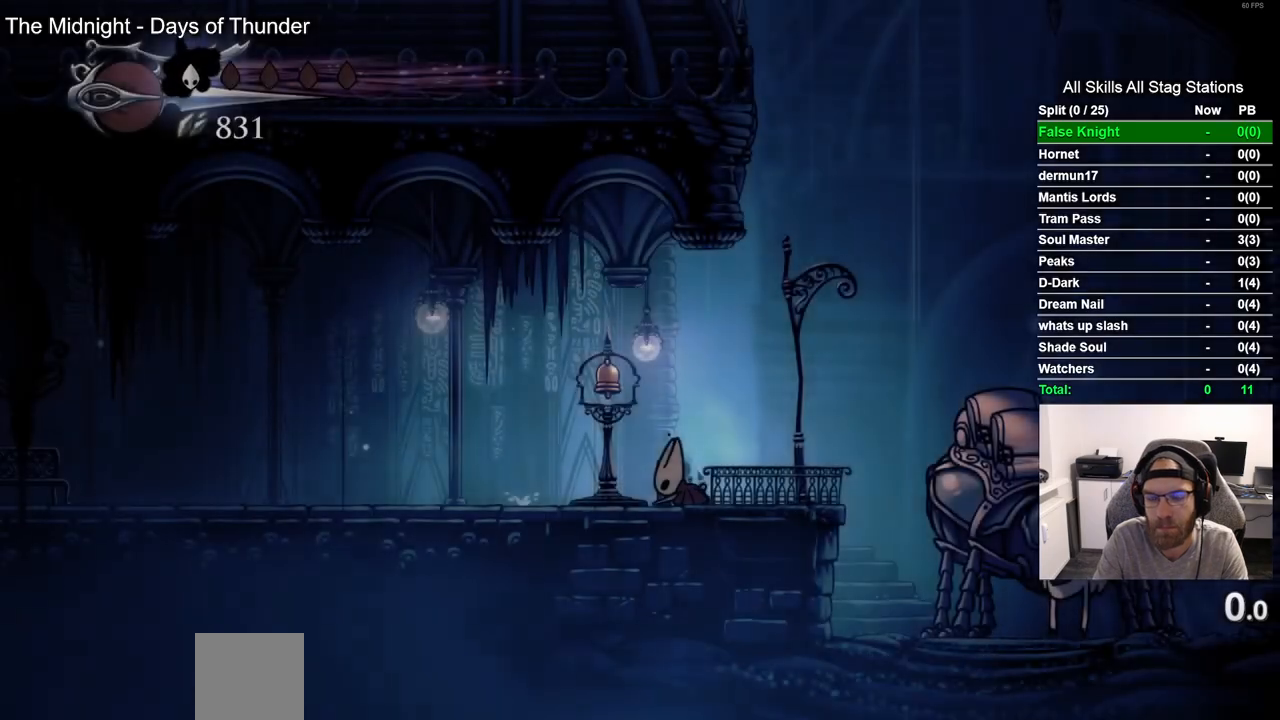
{"buttons": ["DPAD_RIGHT"], "left_stick": "center", "right_stick": "center", "events": [[500, "DPAD_RIGHT", "down"]]}
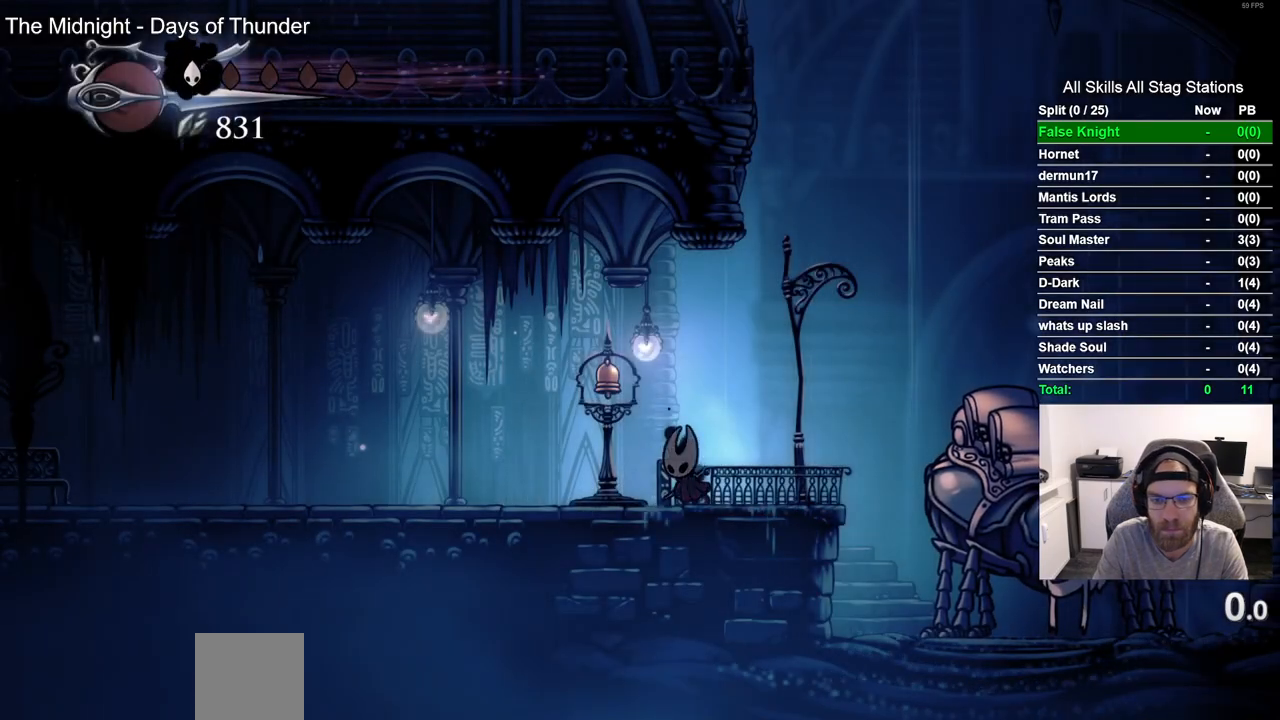
{"buttons": ["CROSS", "DPAD_RIGHT"], "left_stick": "center", "right_stick": "center", "events": [[300, "CROSS", "down"]]}
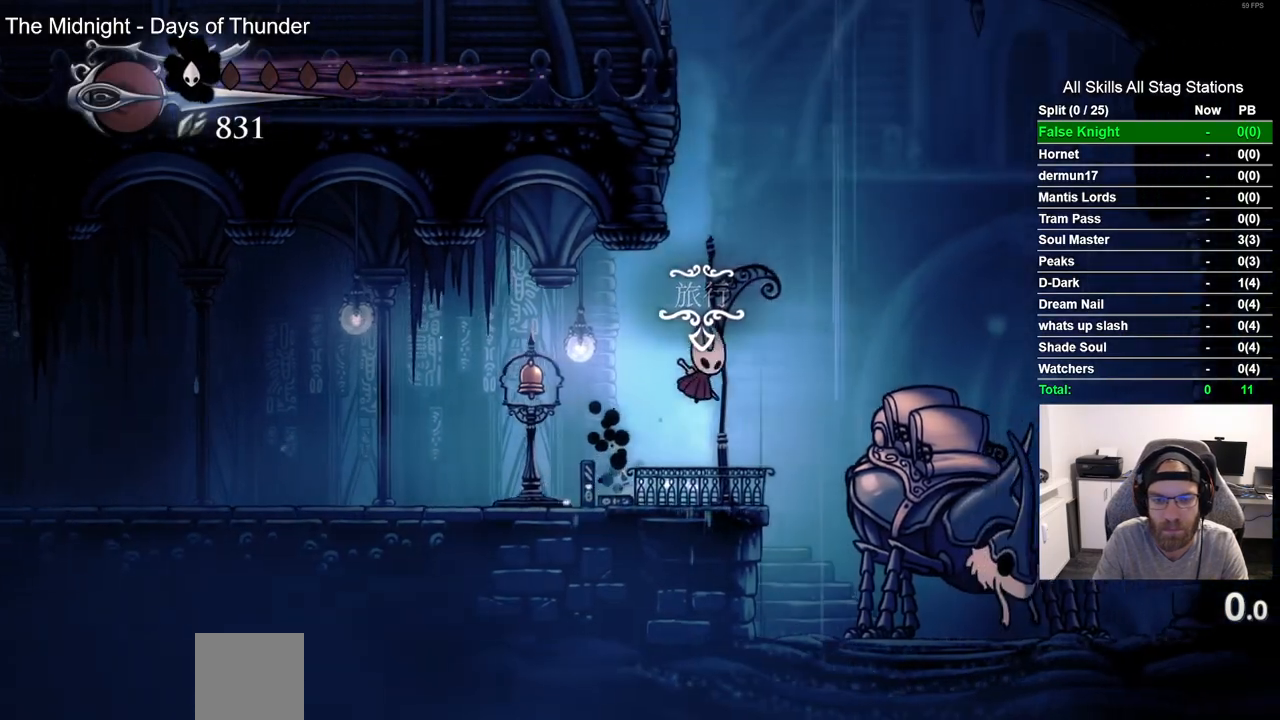
{"buttons": ["CROSS"], "left_stick": "center", "right_stick": "center", "events": [[50, "DPAD_RIGHT", "up"], [67, "DPAD_LEFT", "down"], [367, "CROSS", "up"], [433, "CROSS", "down"], [467, "DPAD_LEFT", "up"]]}
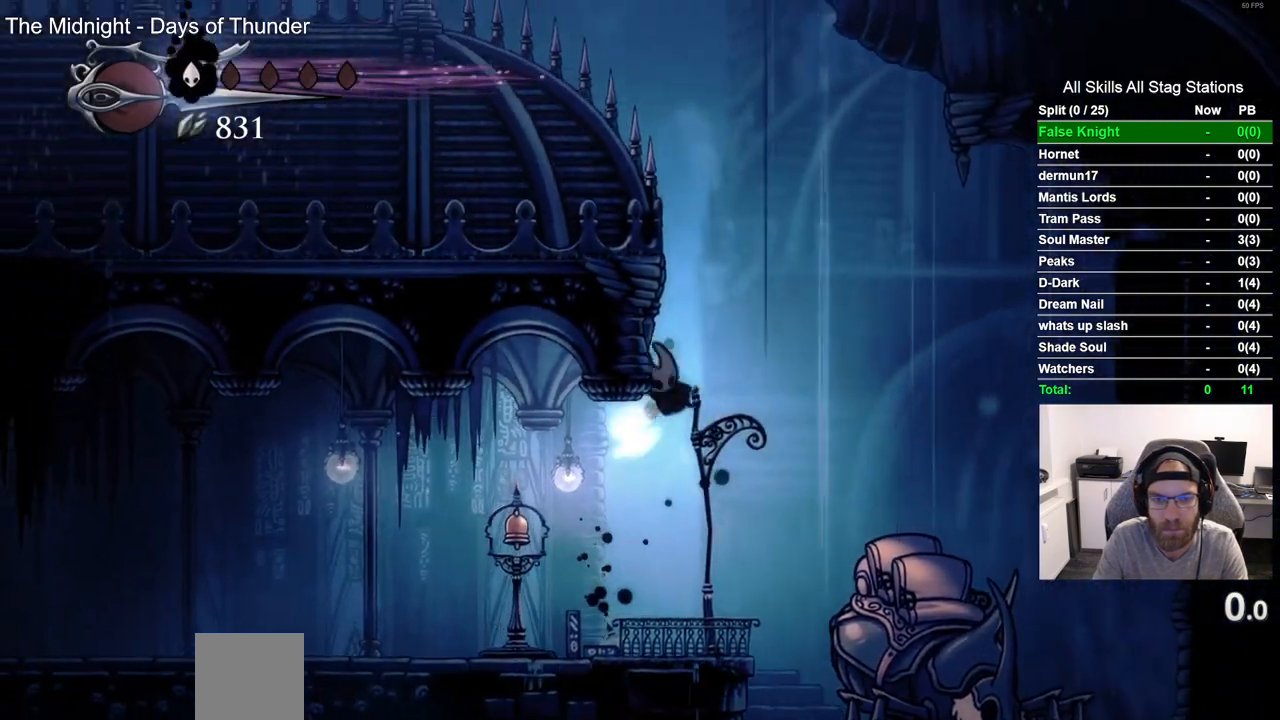
{"buttons": ["CROSS", "SQUARE", "DPAD_DOWN"], "left_stick": "center", "right_stick": "center", "events": [[50, "DPAD_DOWN", "down"], [133, "DPAD_LEFT", "down"], [150, "DPAD_DOWN", "up"], [333, "DPAD_DOWN", "down"], [350, "DPAD_LEFT", "up"], [367, "SQUARE", "down"]]}
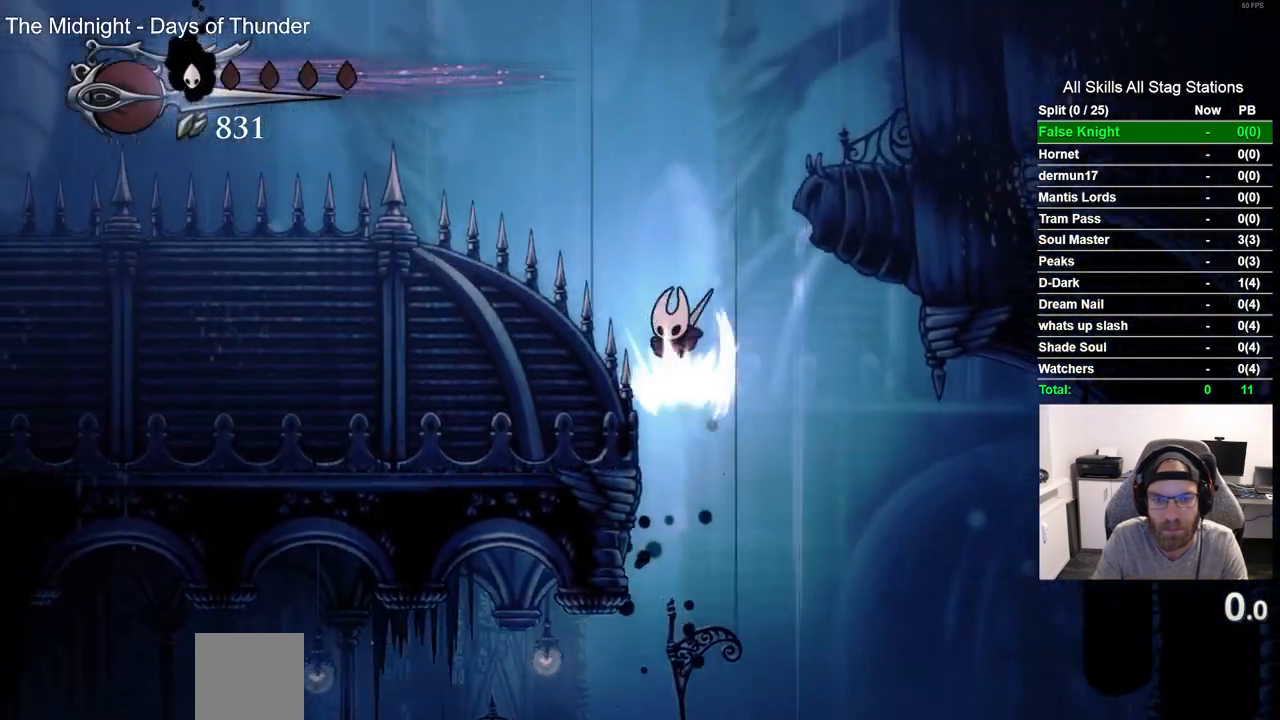
{"buttons": ["DPAD_DOWN"], "left_stick": "center", "right_stick": "center", "events": [[67, "CROSS", "up"], [67, "SQUARE", "up"], [150, "DPAD_LEFT", "down"], [250, "SQUARE", "down"], [283, "DPAD_LEFT", "up"], [450, "SQUARE", "up"]]}
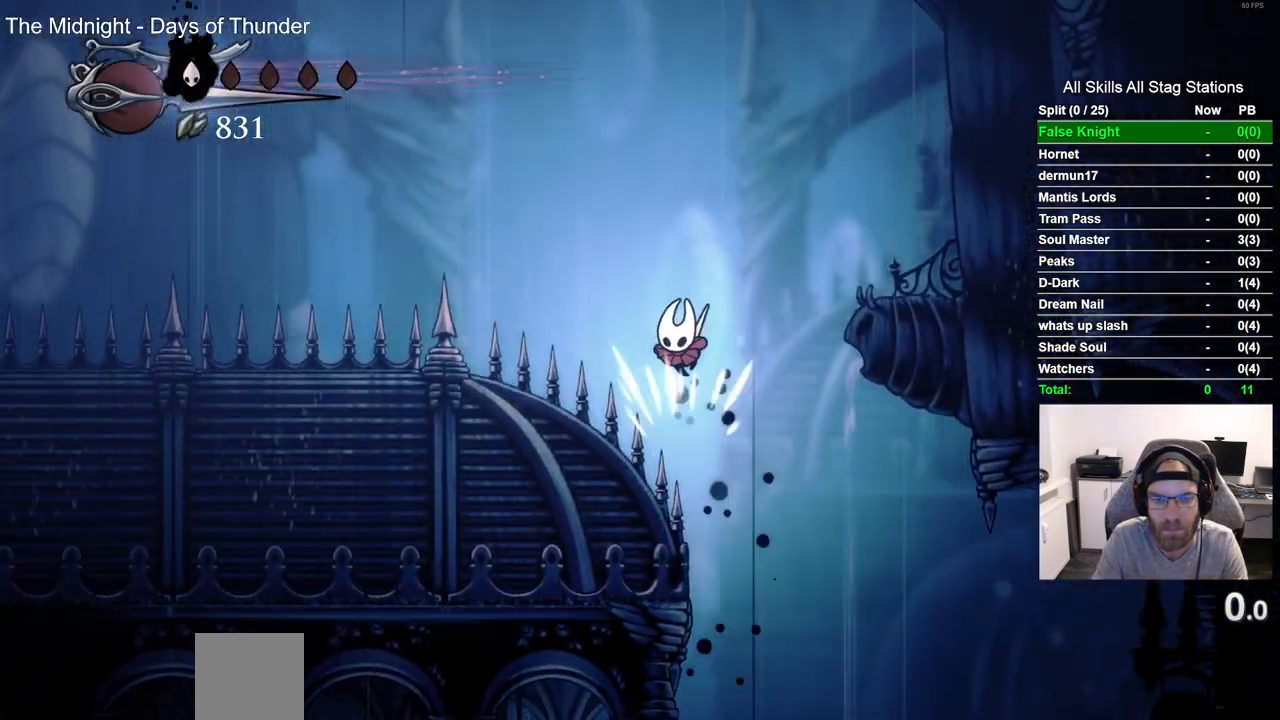
{"buttons": ["DPAD_DOWN", "DPAD_LEFT"], "left_stick": "center", "right_stick": "center", "events": [[183, "SQUARE", "down"], [217, "DPAD_LEFT", "down"], [417, "SQUARE", "up"]]}
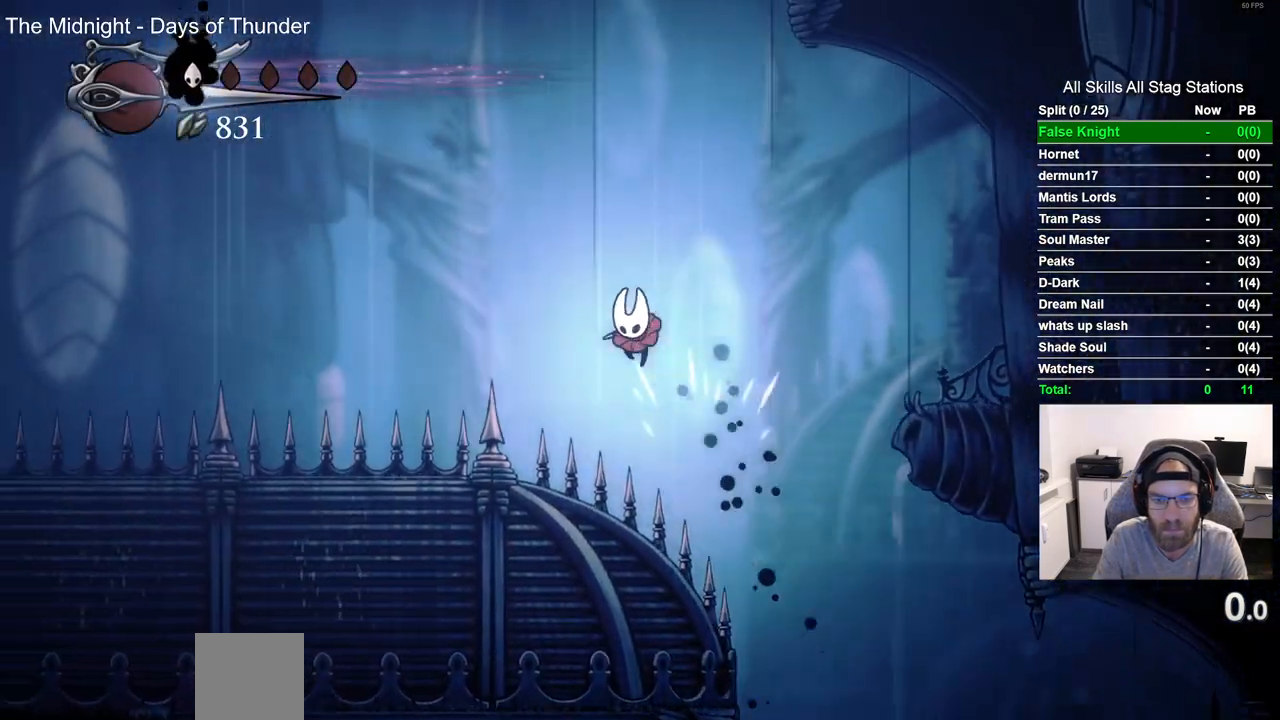
{"buttons": ["DPAD_DOWN", "DPAD_LEFT"], "left_stick": "center", "right_stick": "center", "events": [[133, "SQUARE", "down"], [350, "SQUARE", "up"]]}
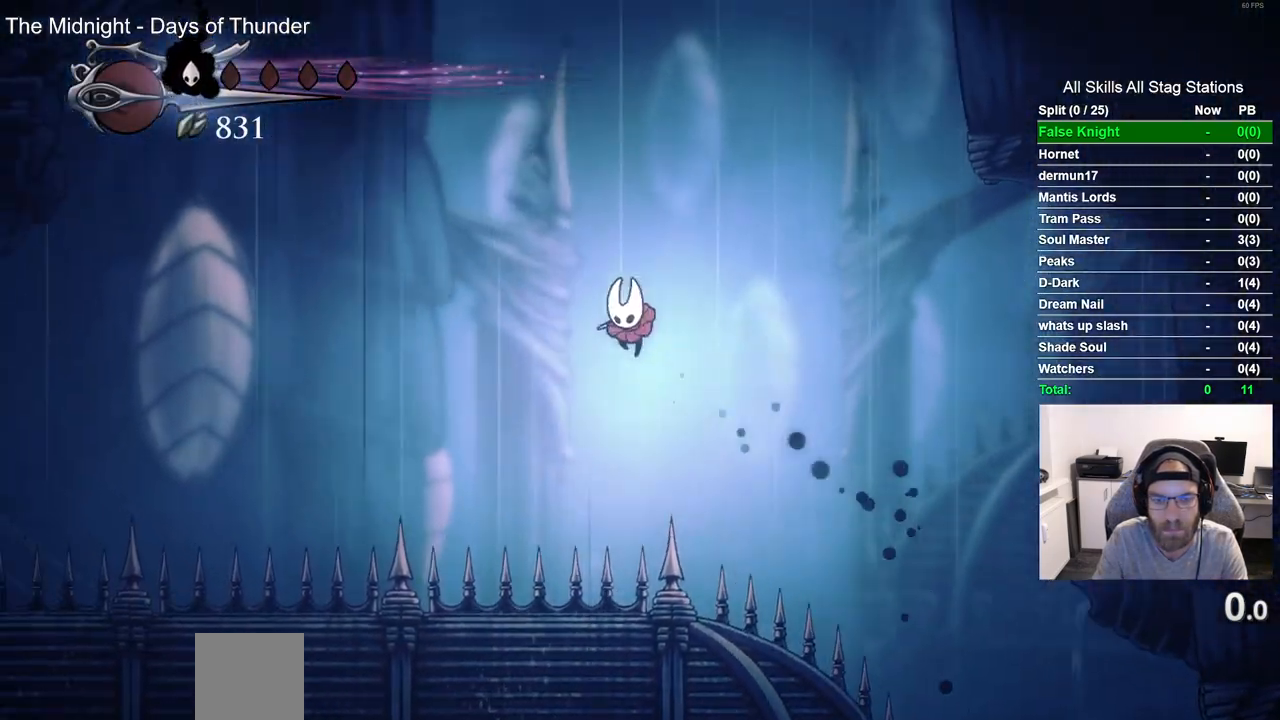
{"buttons": ["DPAD_DOWN", "DPAD_RIGHT"], "left_stick": "center", "right_stick": "center", "events": [[250, "SQUARE", "down"], [267, "DPAD_LEFT", "up"], [283, "DPAD_RIGHT", "down"], [450, "SQUARE", "up"]]}